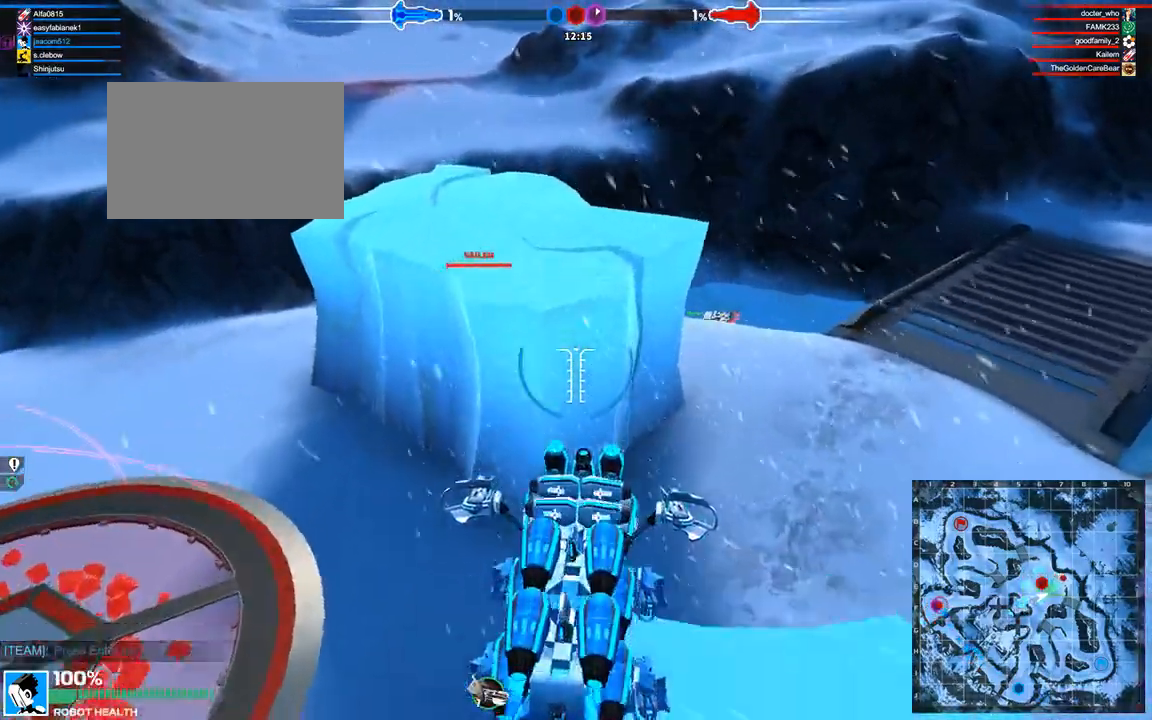
Gameplay with keyboard; each line is a JSON object with the keys held at the frame after it. "events" lists presses ("down") and releases ("up") of "a", "ctrl", "d", "e", "f", "q", "r", "s", "shift", "space", "tab" and "w" between this image and that frame as [ms after this image, input, new state], when the widget could be followed in between. No other keys are recorded. Mouse input is not recorded.
{"keys": ["w"], "events": [[167, "shift", "down"], [333, "shift", "up"]]}
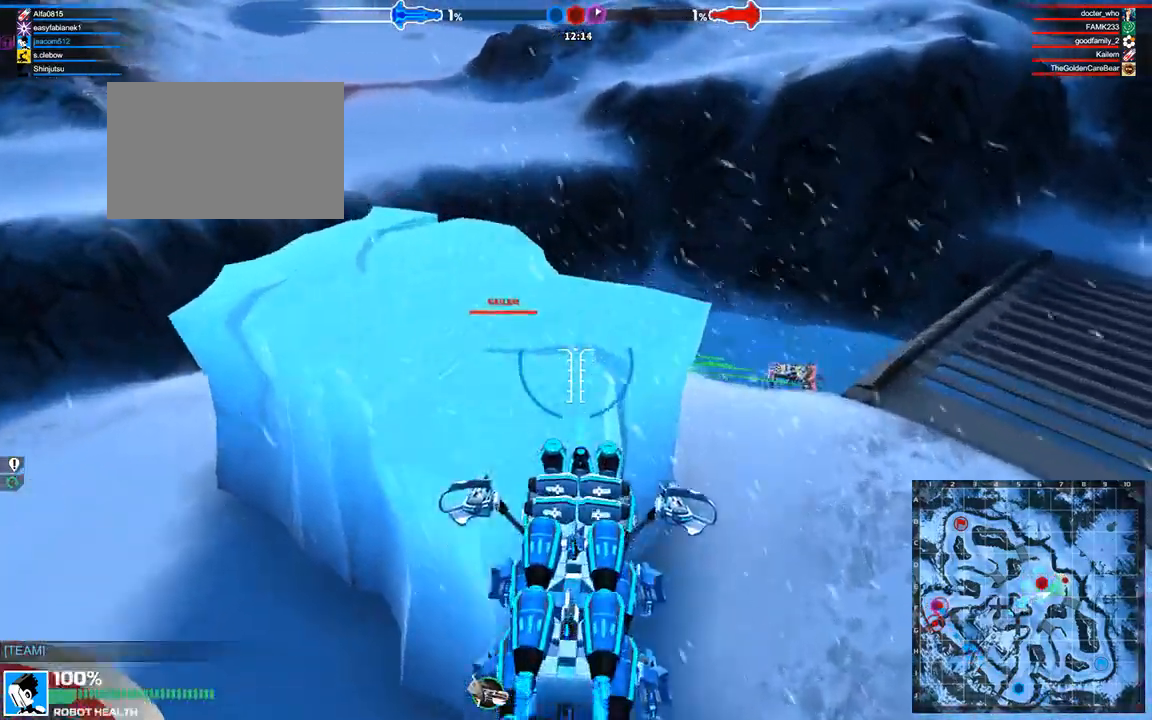
{"keys": ["w"], "events": []}
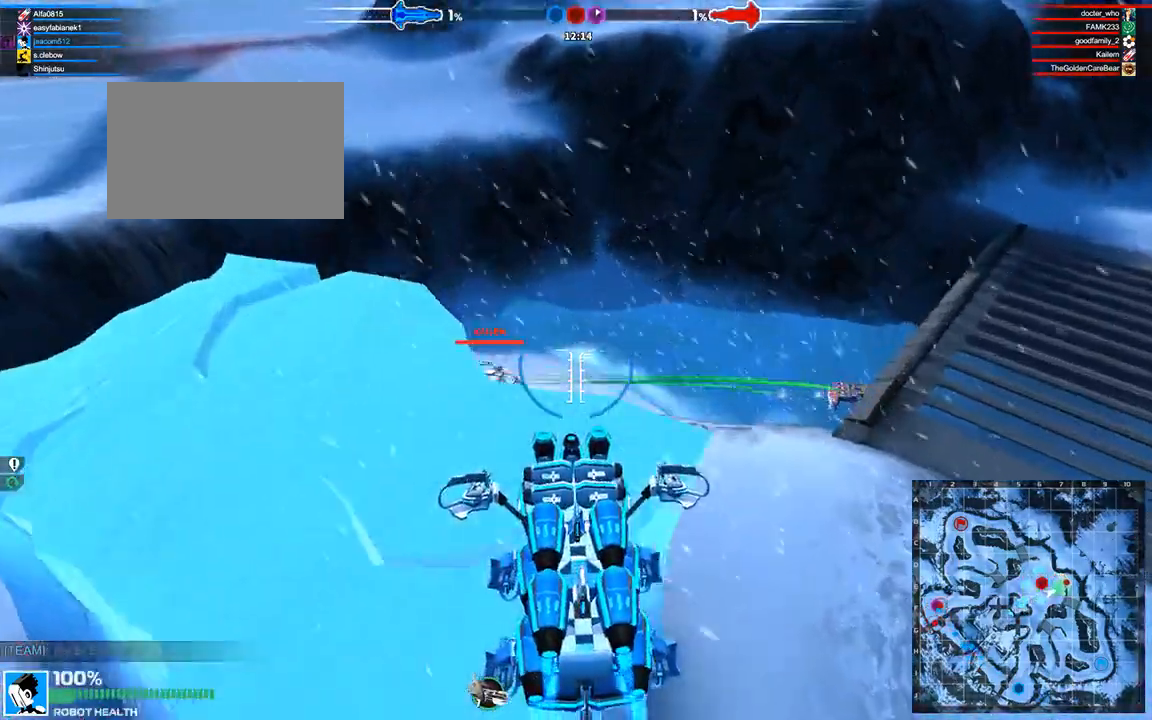
{"keys": ["w"], "events": []}
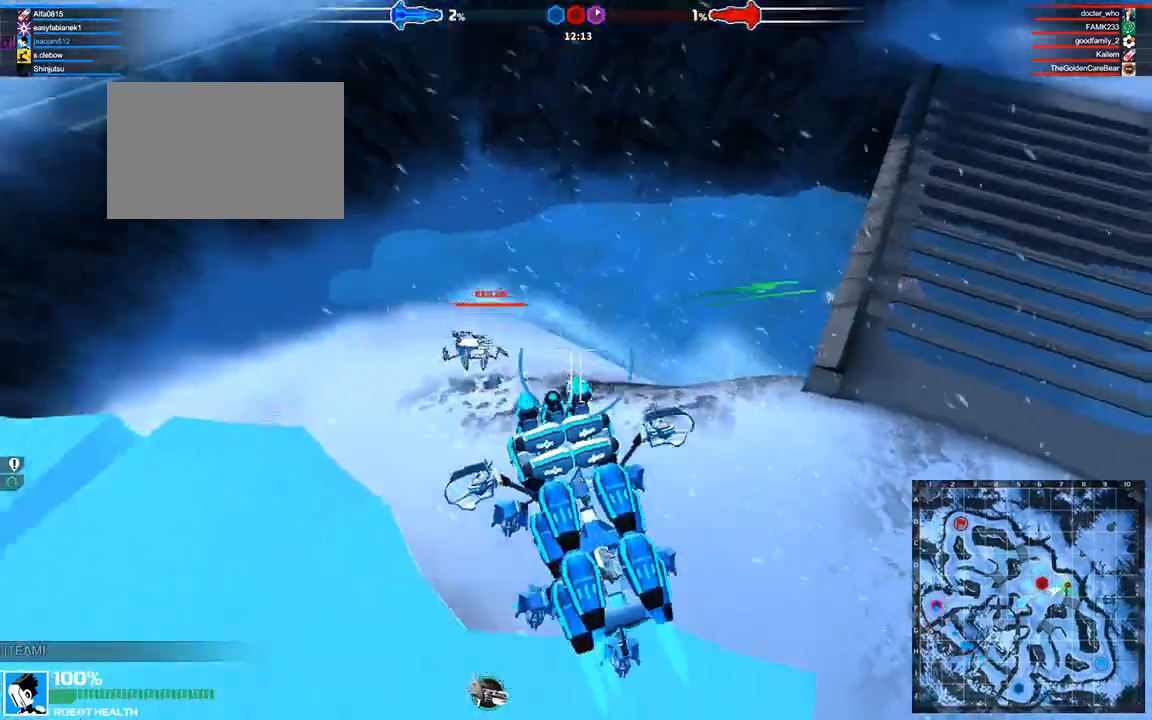
{"keys": [], "events": [[250, "w", "up"]]}
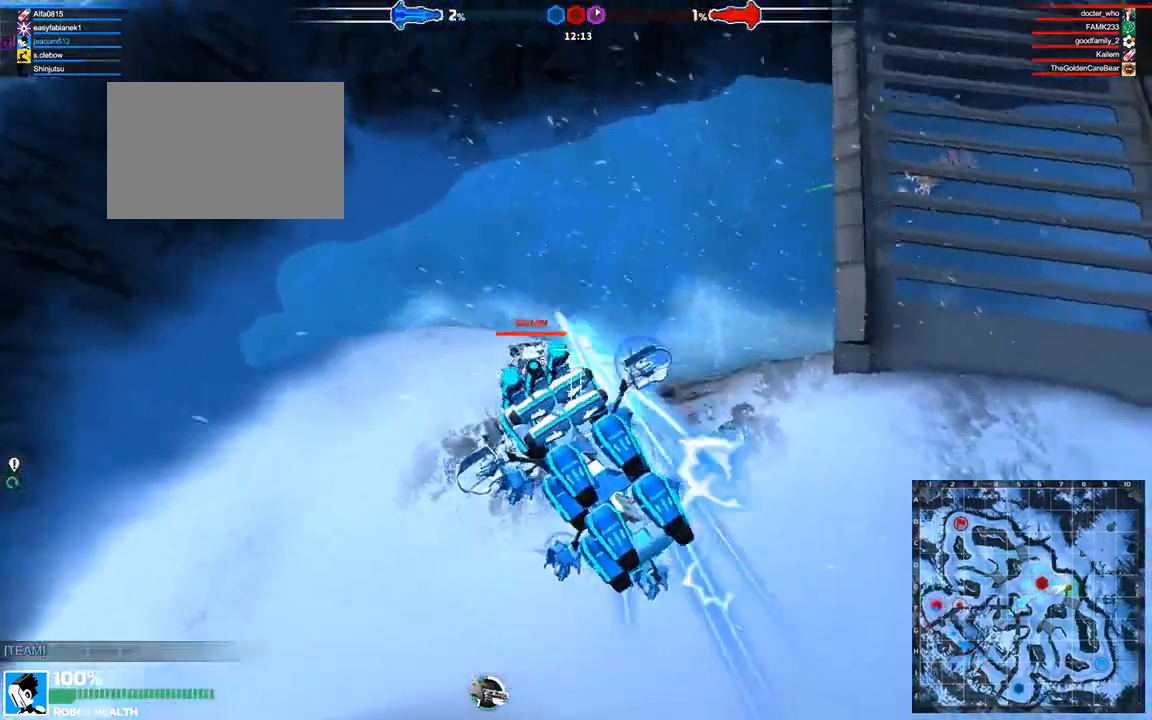
{"keys": [], "events": []}
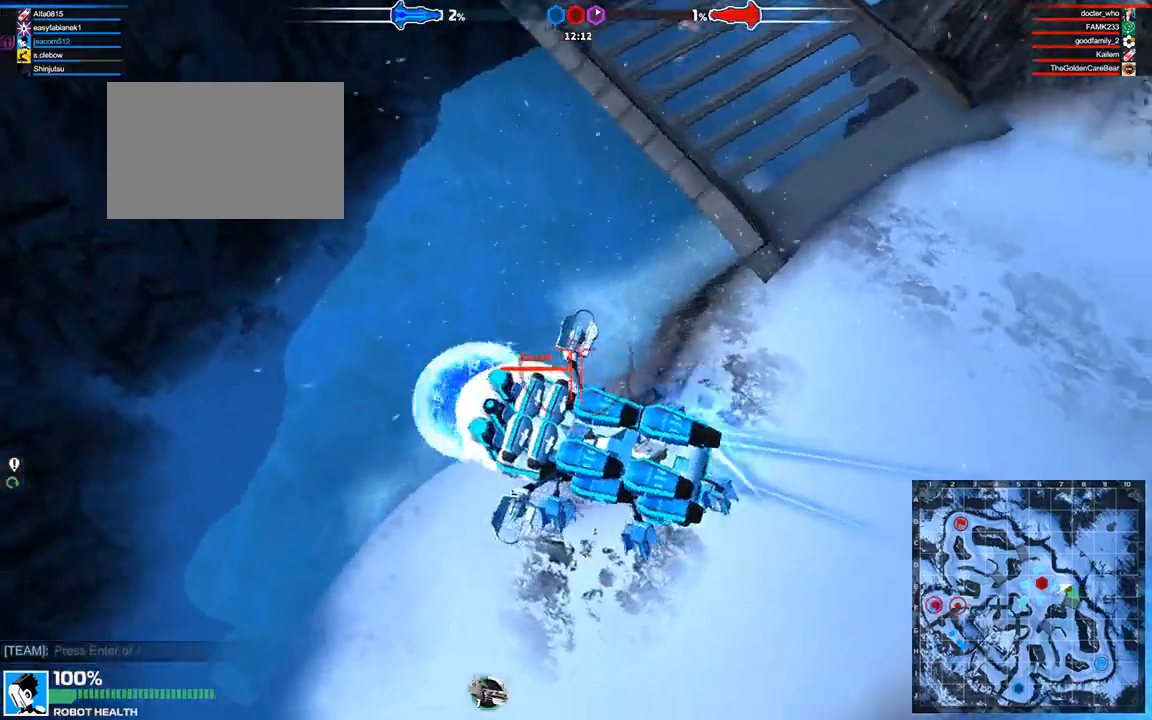
{"keys": ["a", "shift", "w"], "events": [[333, "a", "down"], [417, "w", "down"], [458, "shift", "down"]]}
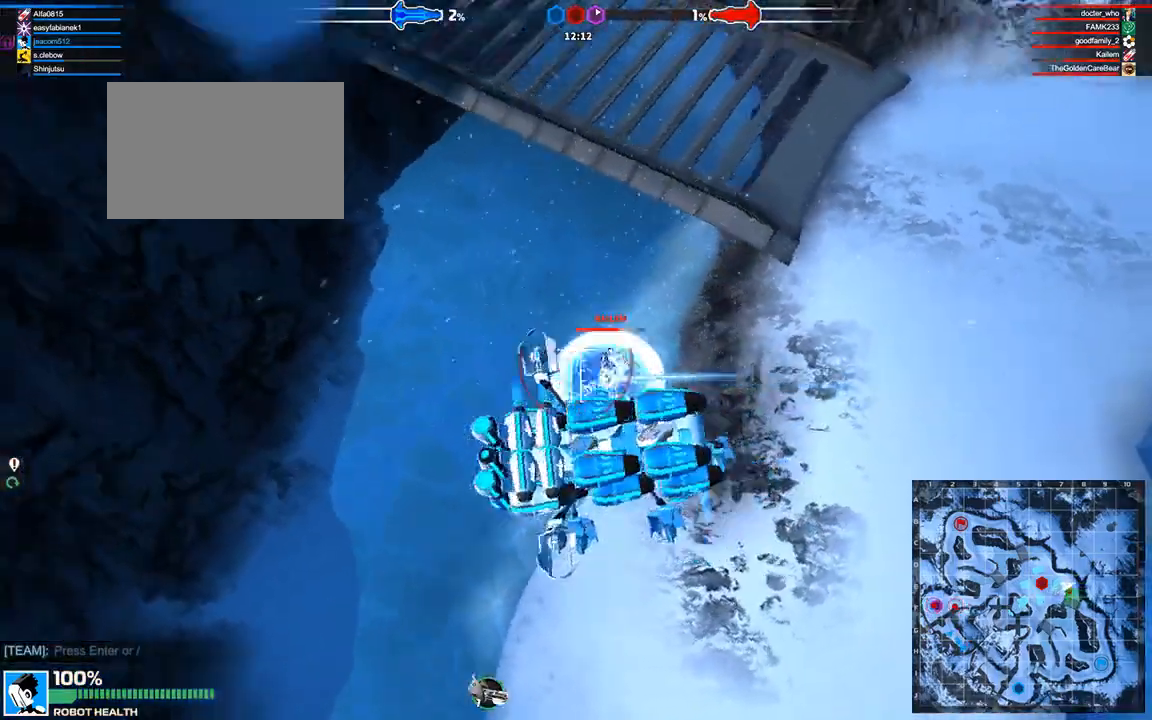
{"keys": ["w"], "events": [[83, "shift", "up"], [292, "a", "up"]]}
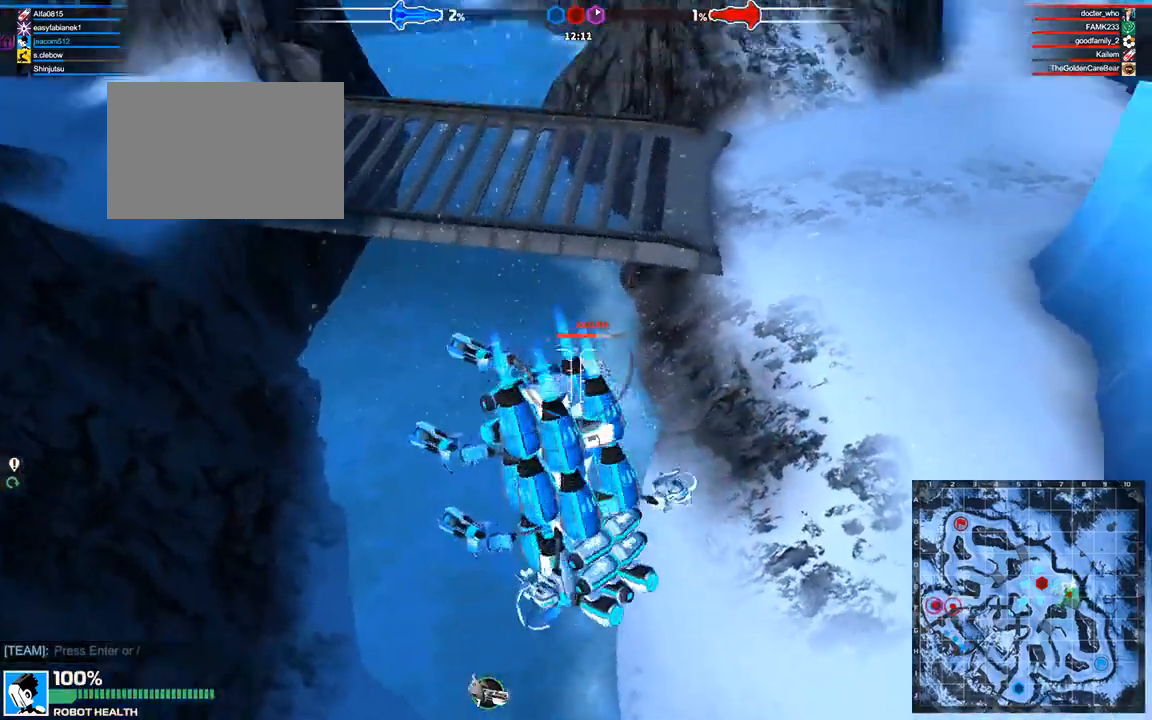
{"keys": ["w"], "events": [[83, "a", "down"], [167, "a", "up"]]}
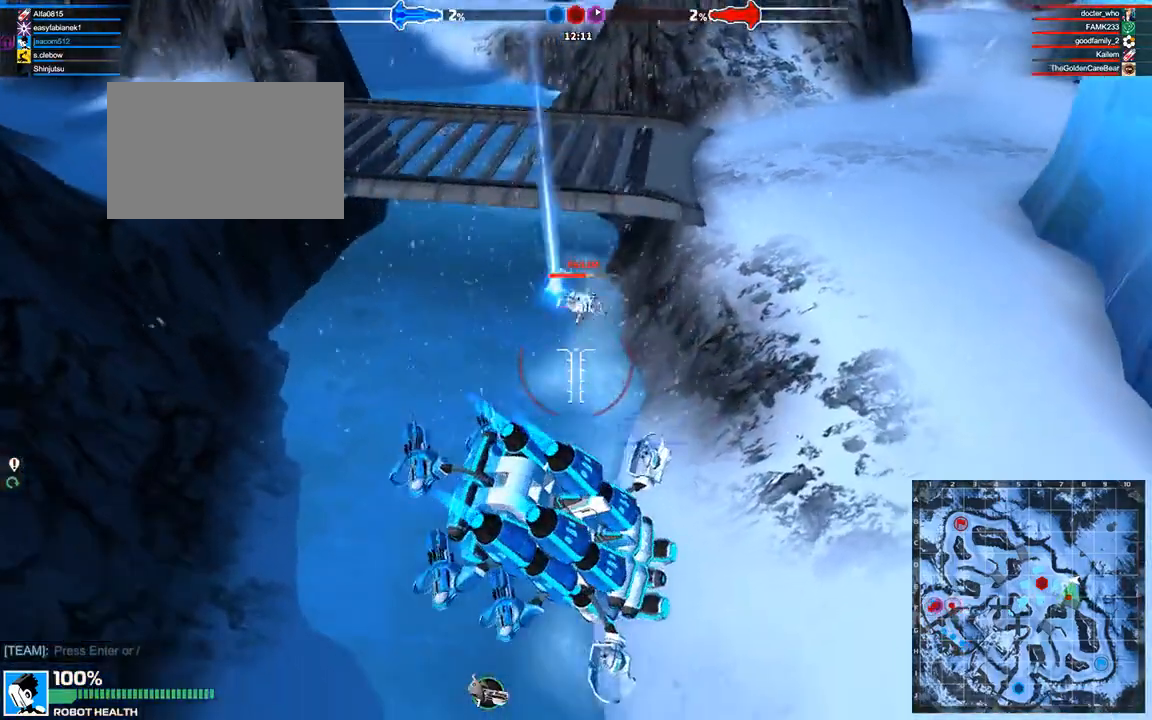
{"keys": ["w"], "events": [[42, "a", "down"], [292, "space", "down"], [333, "a", "up"], [375, "space", "up"]]}
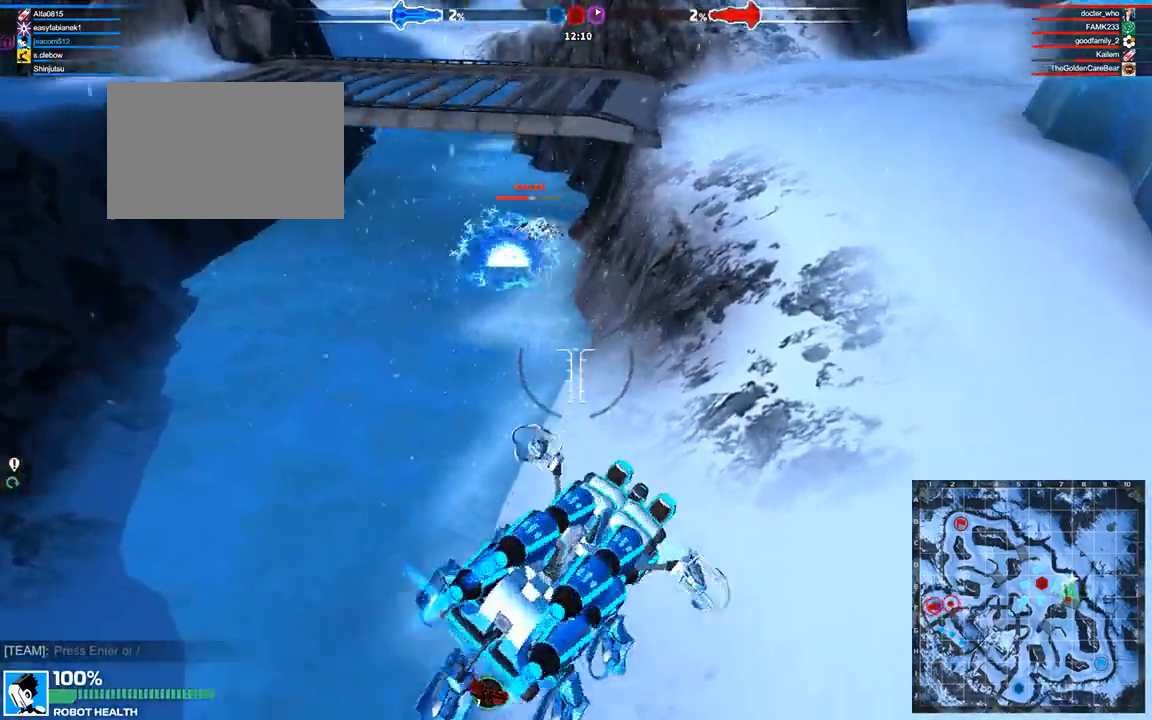
{"keys": ["a", "space", "w"], "events": [[83, "d", "down"], [208, "d", "up"], [375, "a", "down"], [458, "space", "down"]]}
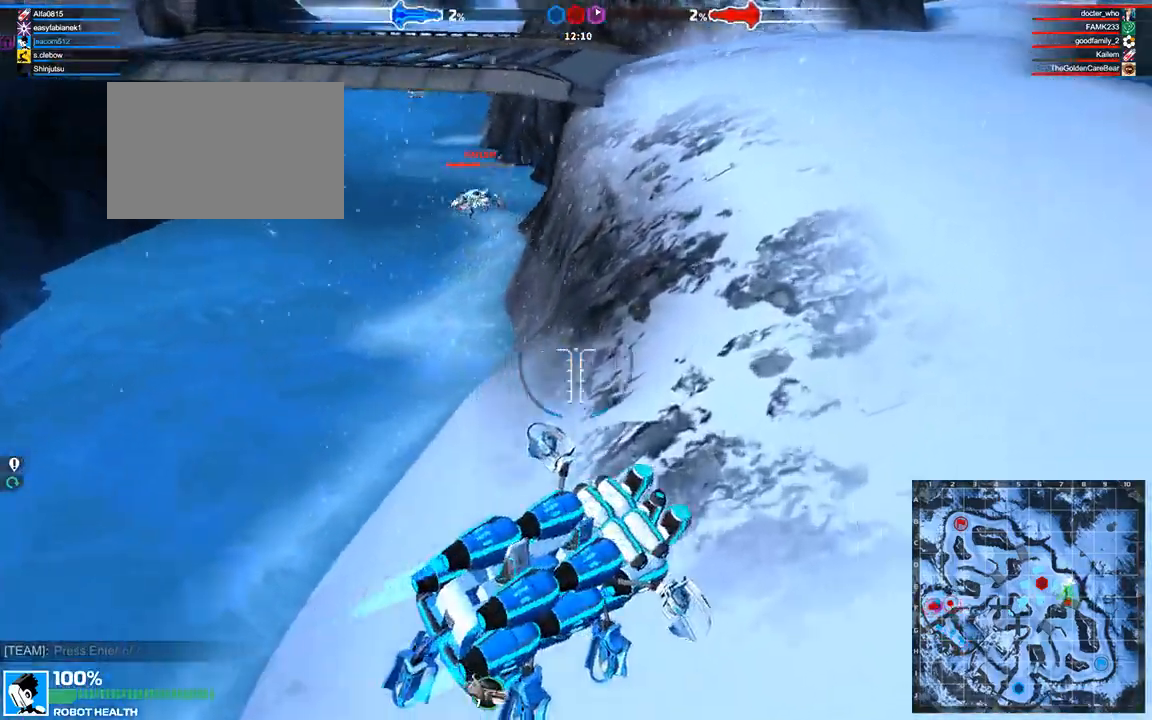
{"keys": ["w"], "events": [[83, "a", "up"], [167, "space", "up"]]}
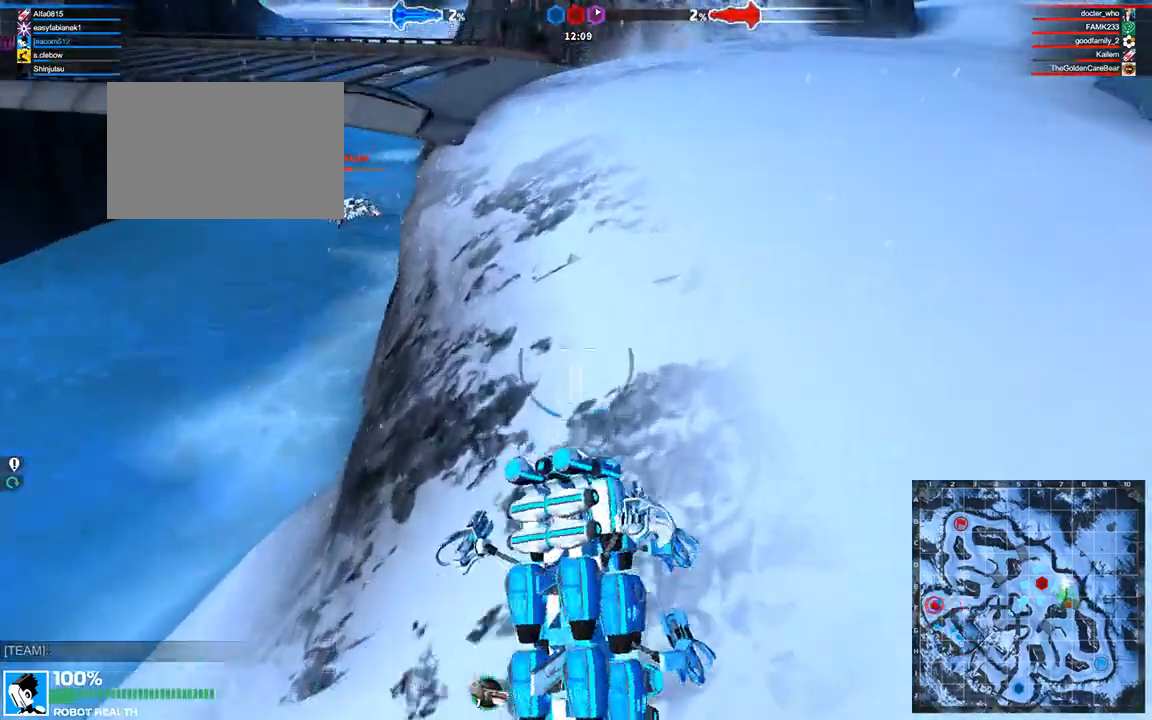
{"keys": ["a", "w"], "events": [[83, "d", "down"], [208, "d", "up"], [500, "a", "down"]]}
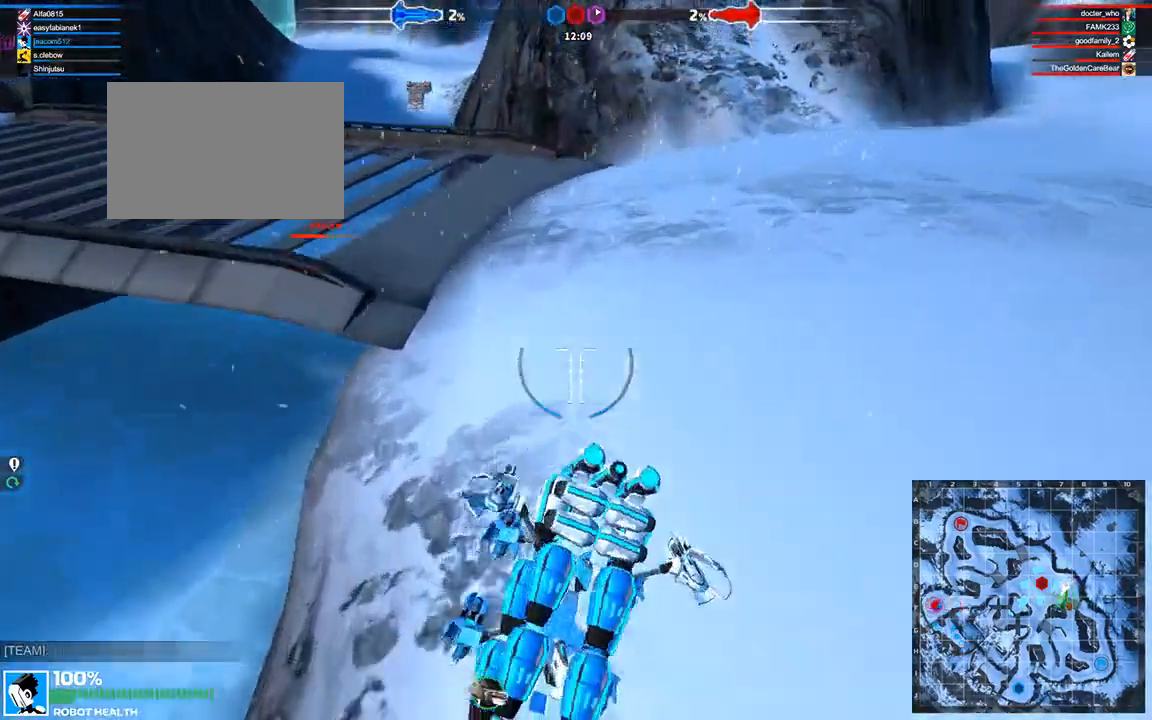
{"keys": ["w"], "events": [[125, "a", "up"]]}
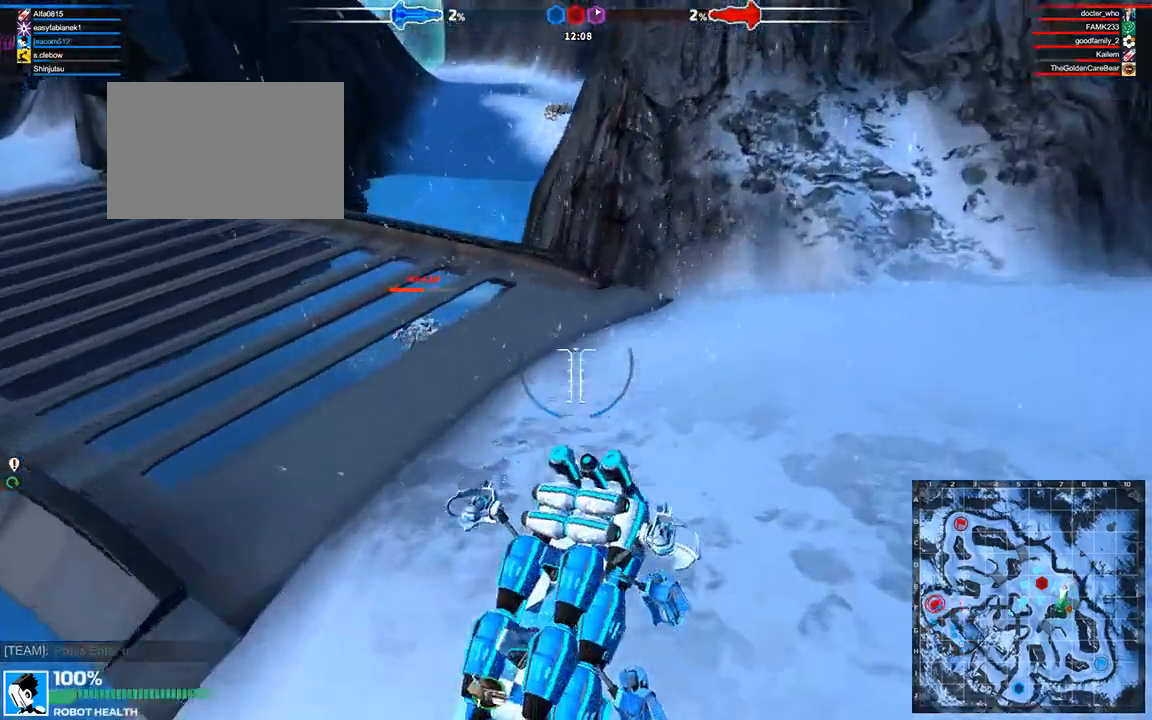
{"keys": ["w"], "events": [[42, "space", "down"], [83, "a", "down"], [125, "space", "up"], [208, "a", "up"]]}
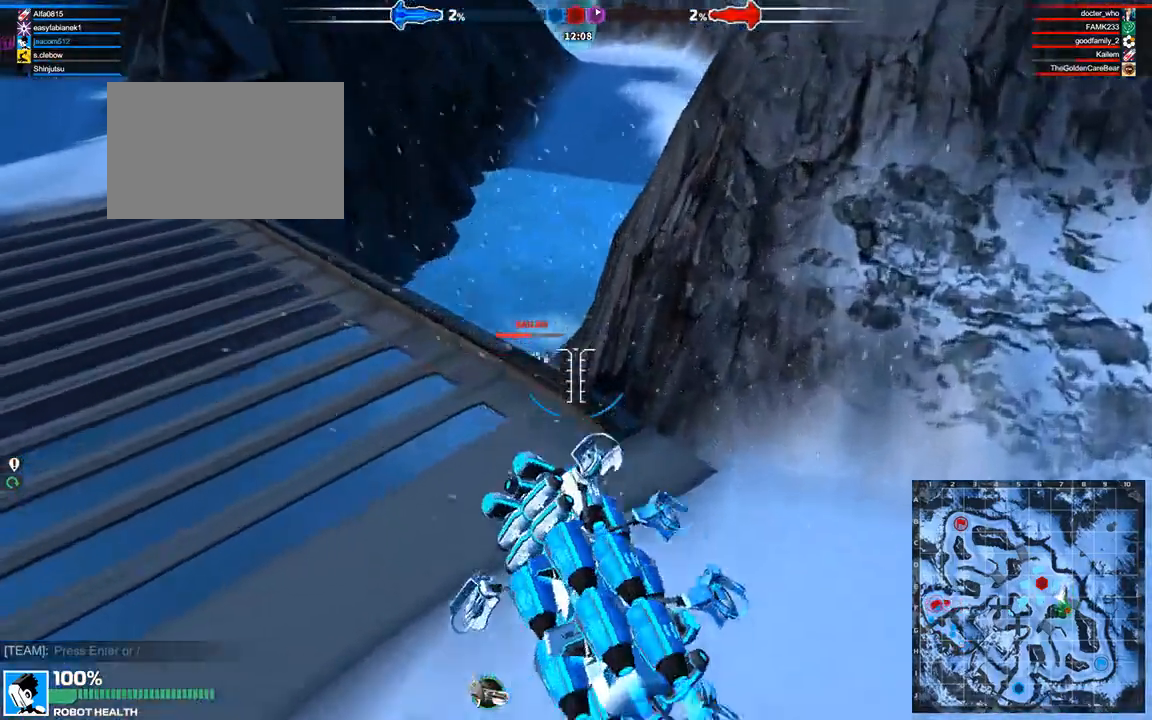
{"keys": [], "events": [[125, "d", "down"], [292, "d", "up"], [458, "w", "up"]]}
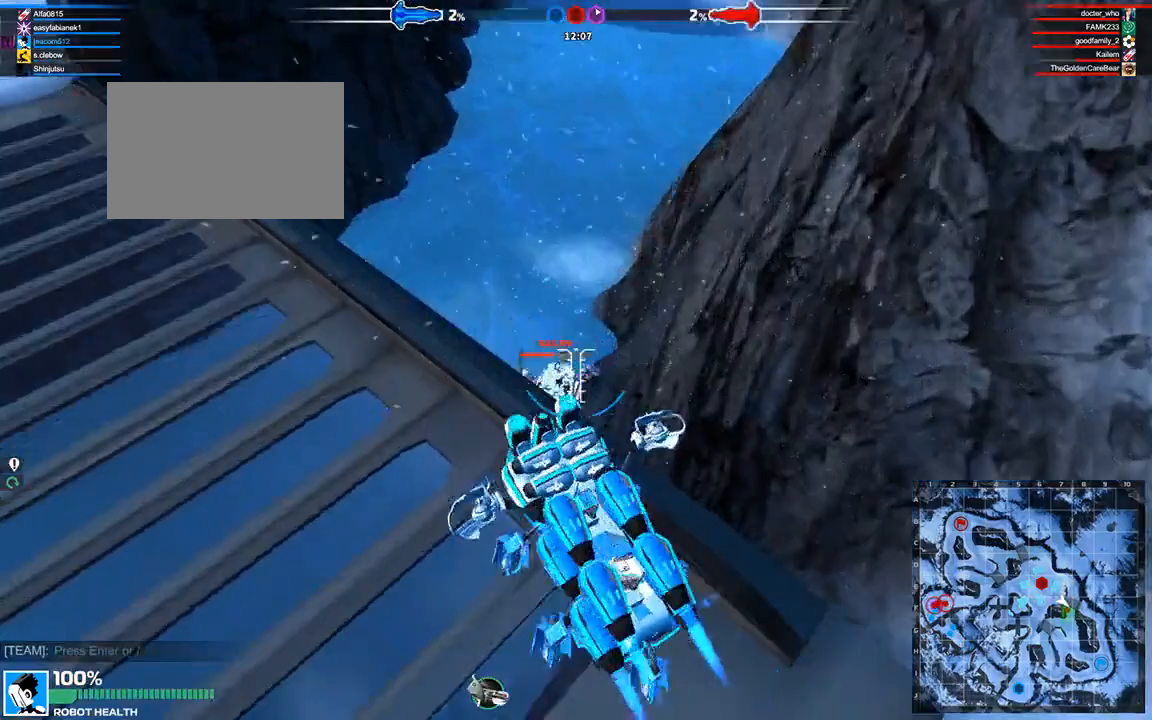
{"keys": [], "events": []}
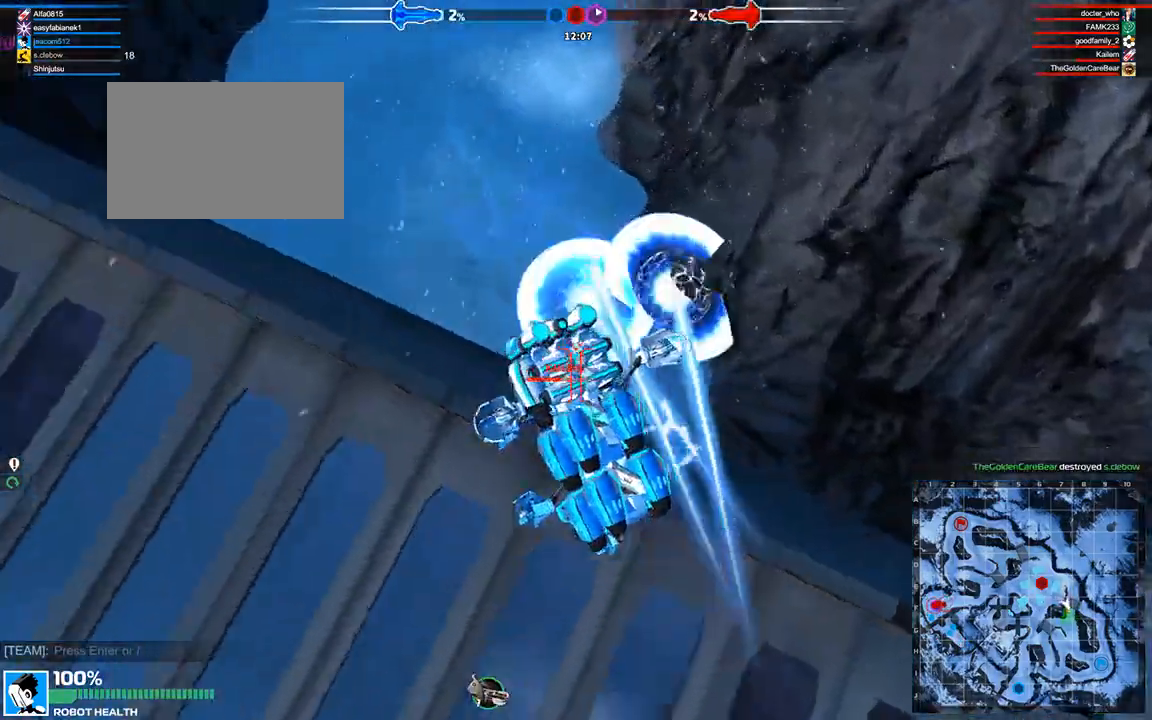
{"keys": [], "events": []}
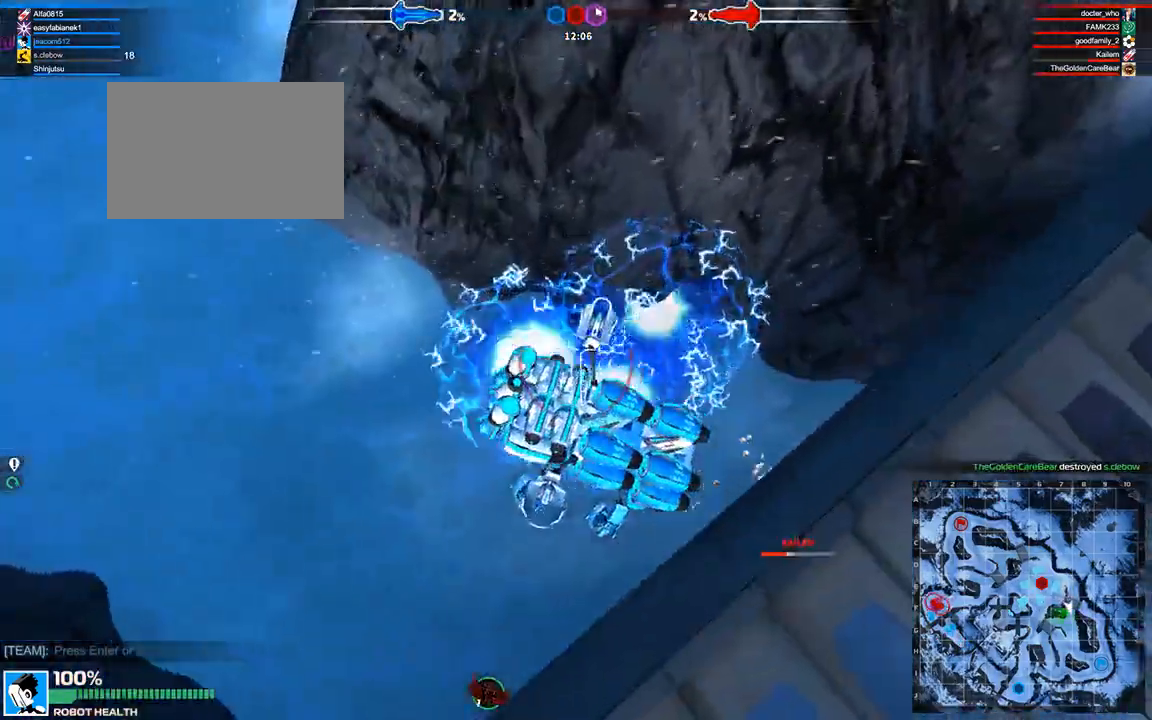
{"keys": ["a", "w"], "events": [[125, "d", "down"], [125, "w", "down"], [208, "space", "down"], [375, "d", "up"], [417, "a", "down"], [417, "space", "up"]]}
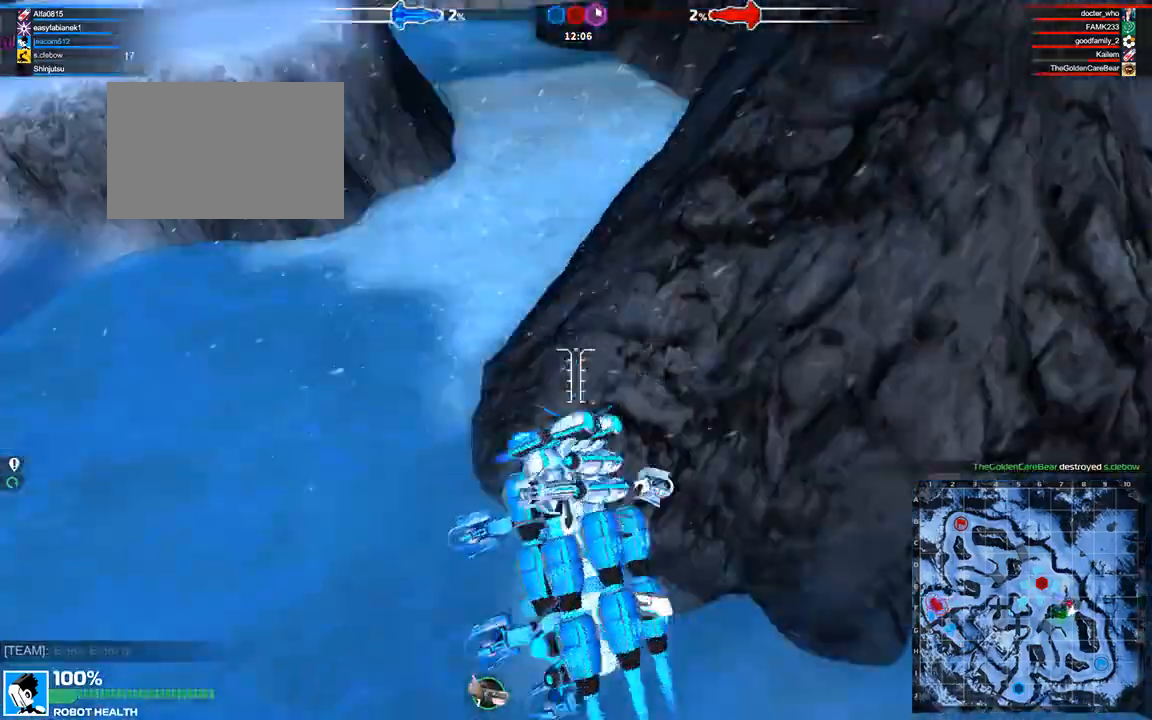
{"keys": ["w"], "events": [[125, "a", "up"]]}
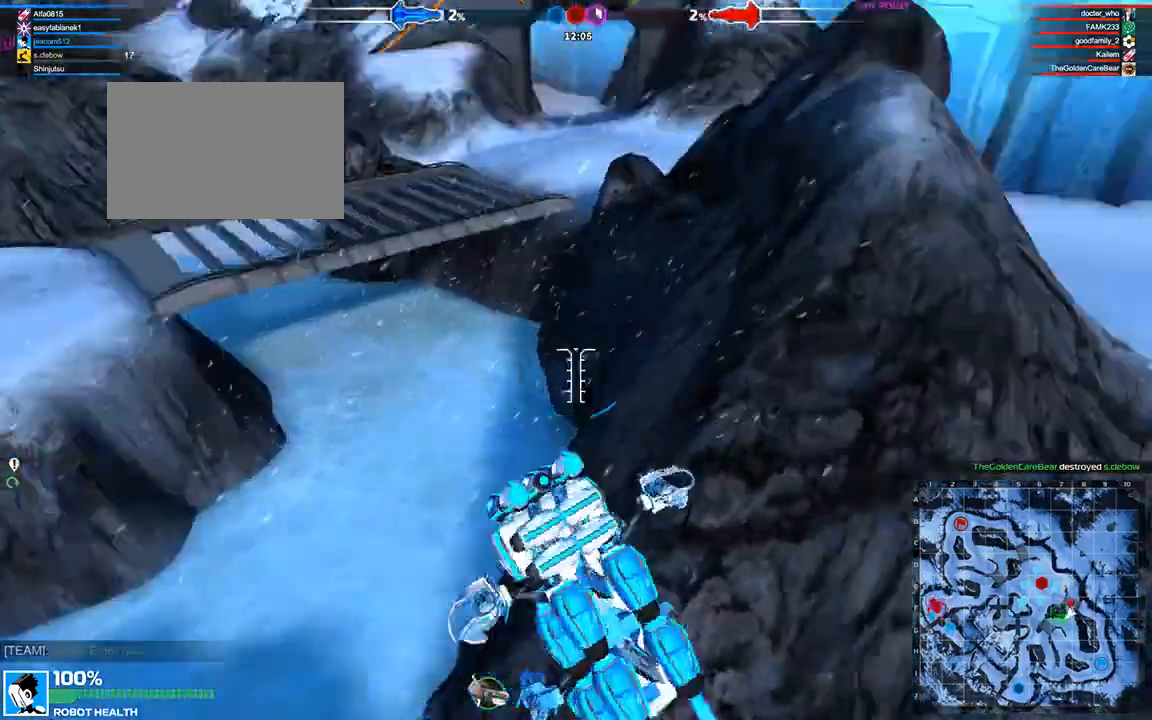
{"keys": ["w"], "events": []}
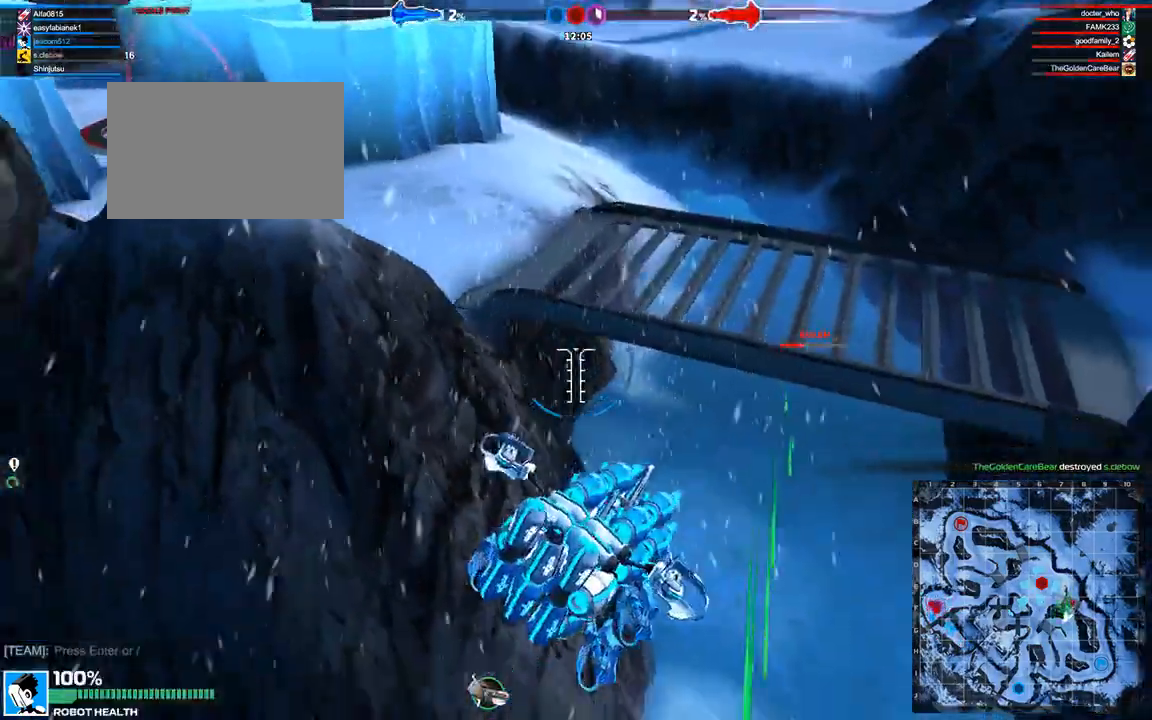
{"keys": ["space", "w"], "events": [[83, "d", "down"], [167, "space", "down"], [458, "d", "up"]]}
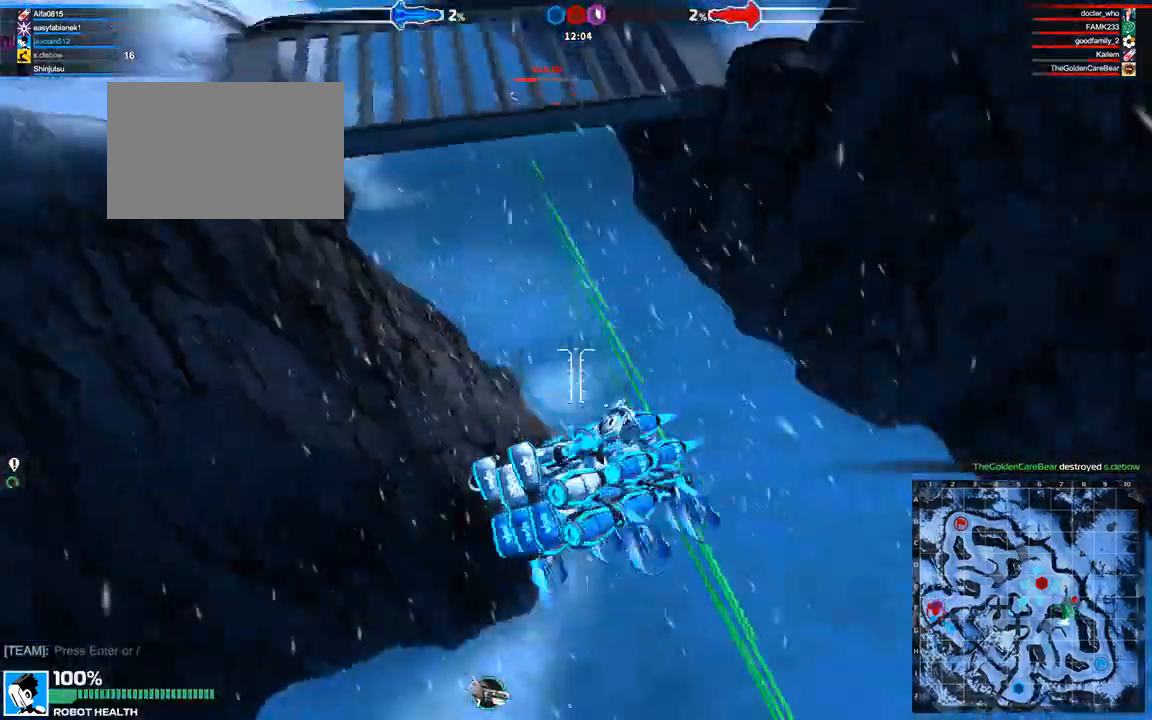
{"keys": ["w"], "events": [[42, "space", "up"]]}
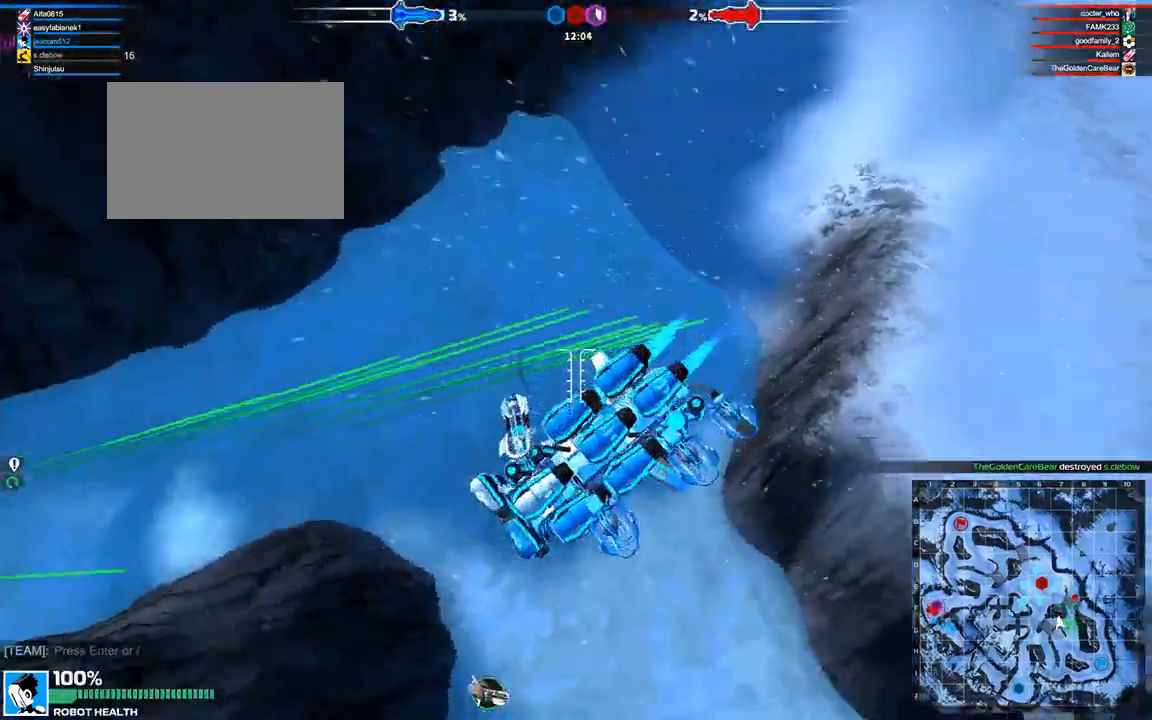
{"keys": ["w"], "events": [[42, "d", "down"], [83, "space", "down"], [167, "d", "up"], [167, "space", "up"]]}
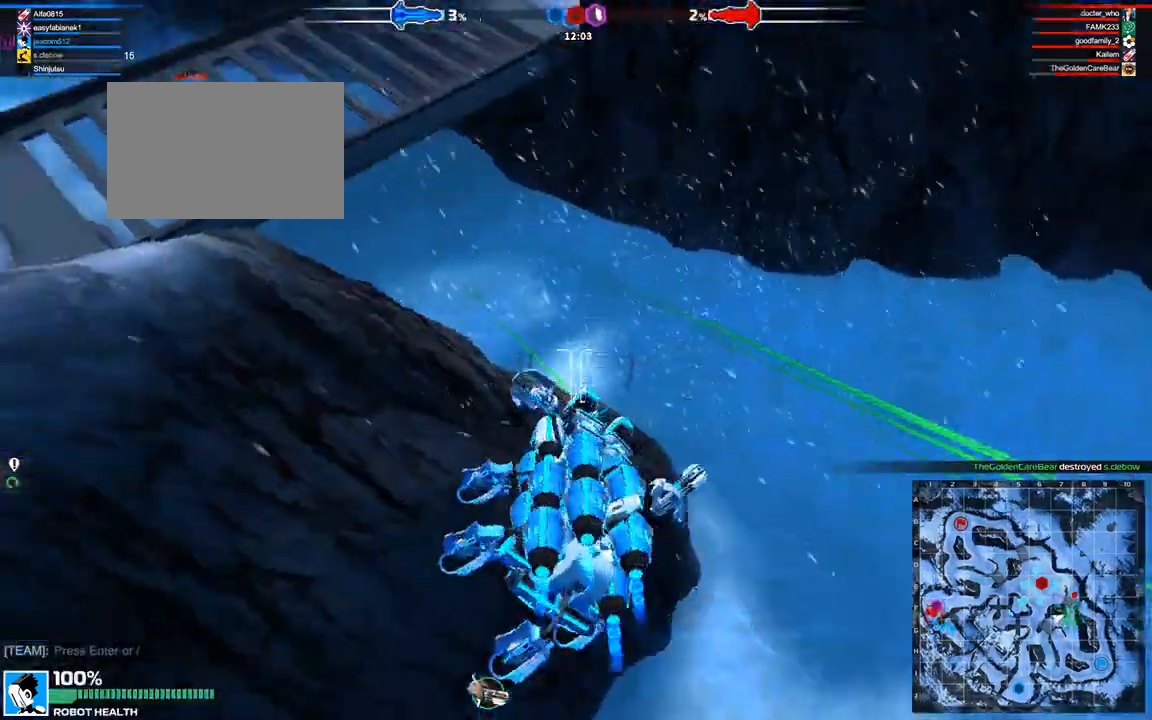
{"keys": ["w"], "events": [[42, "space", "down"], [167, "a", "down"], [333, "a", "up"], [333, "space", "up"]]}
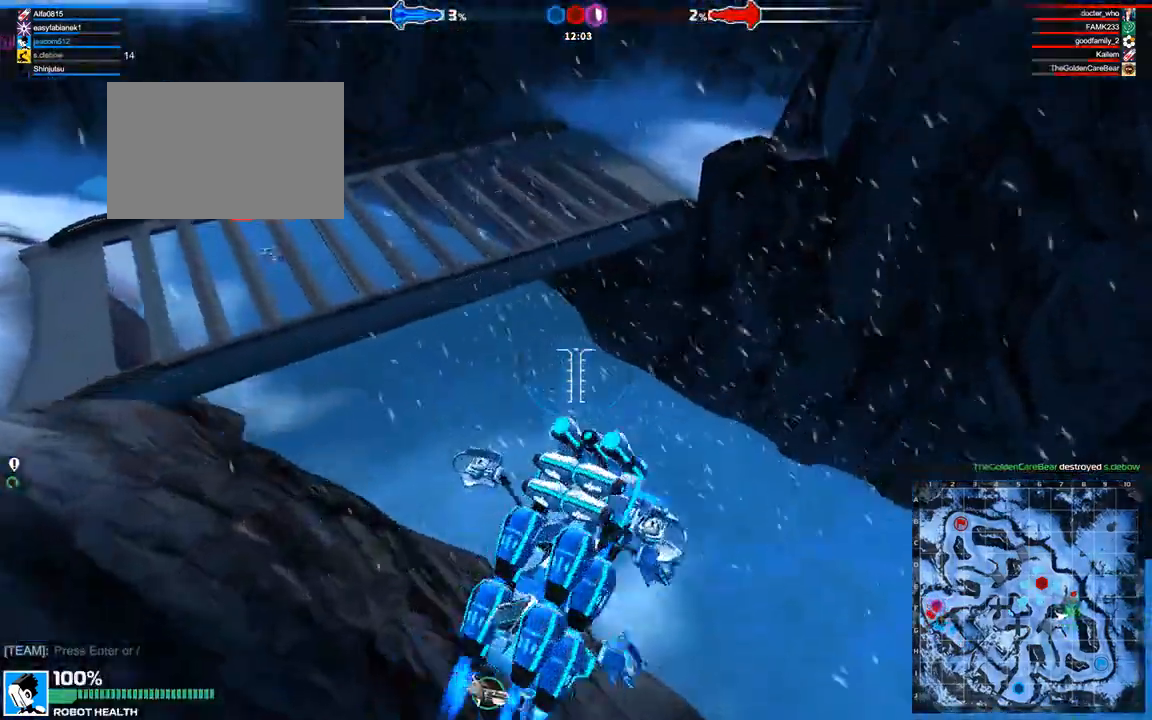
{"keys": ["w"], "events": [[333, "shift", "down"], [500, "shift", "up"]]}
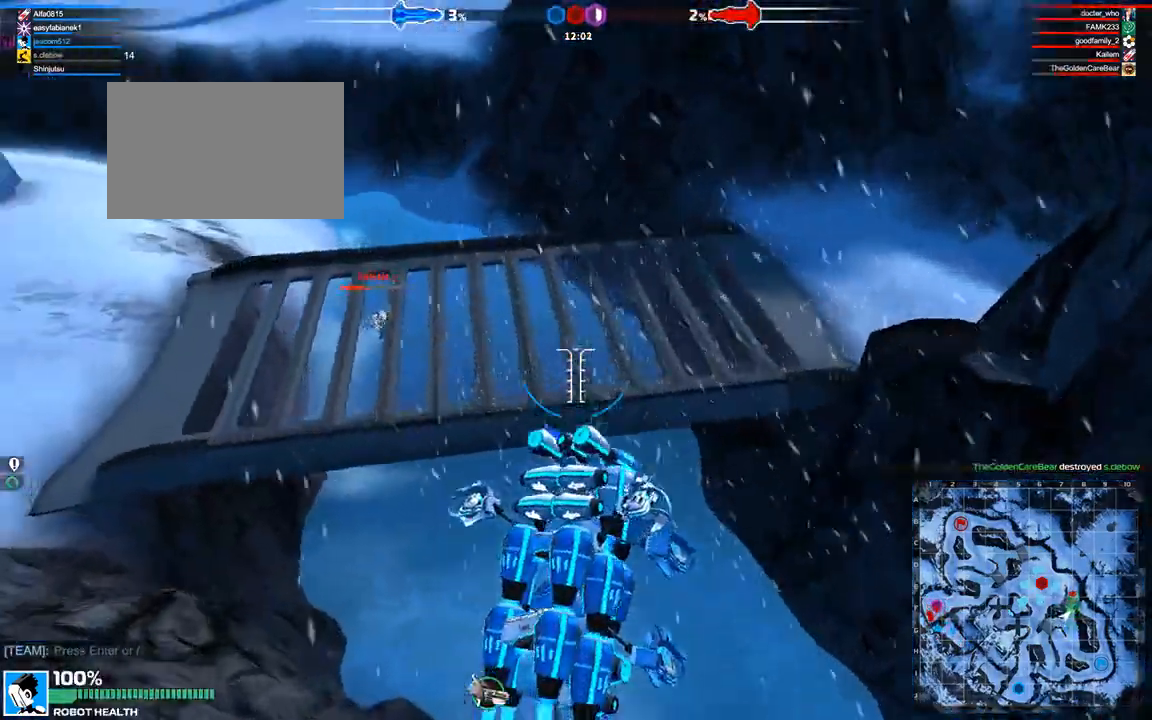
{"keys": ["w"], "events": []}
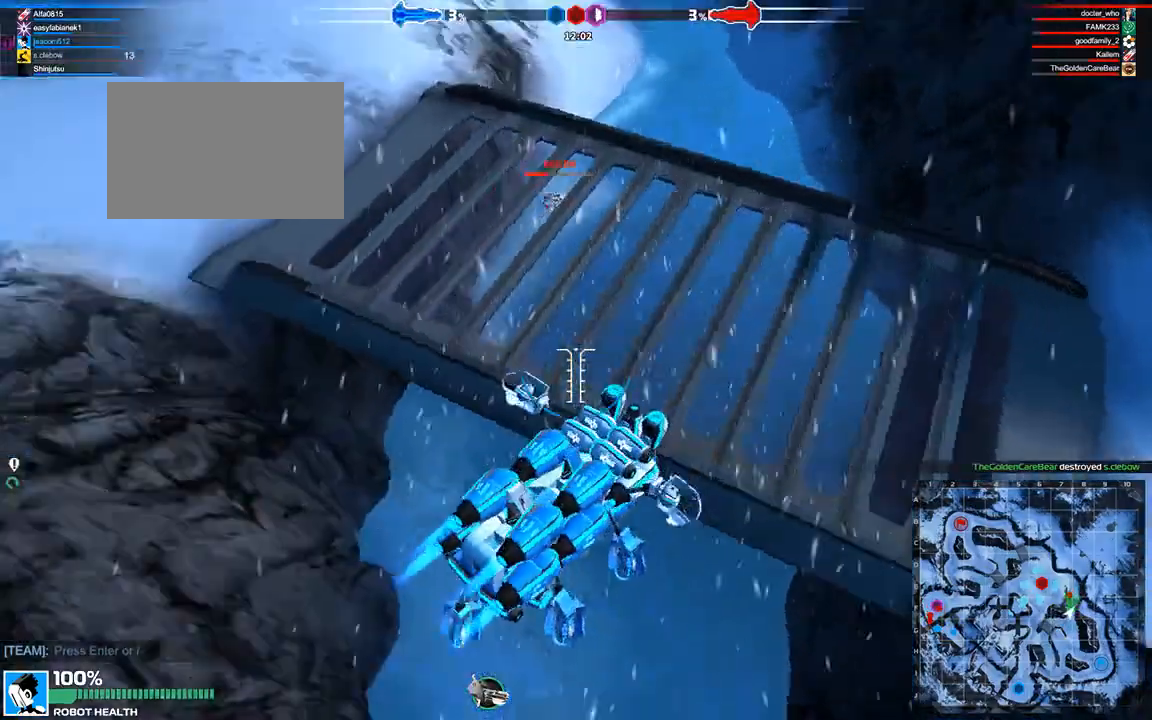
{"keys": ["w"], "events": [[83, "a", "down"], [125, "space", "down"], [250, "space", "up"], [292, "a", "up"]]}
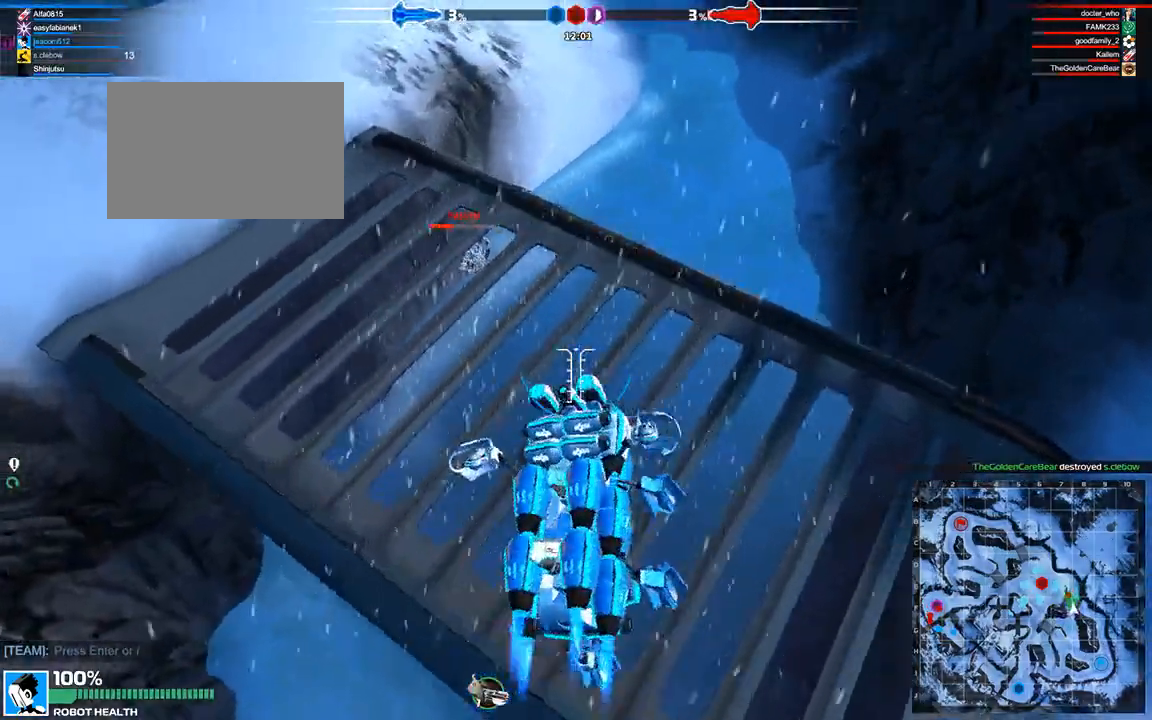
{"keys": ["a", "w"], "events": [[83, "d", "down"], [250, "d", "up"], [333, "shift", "down"], [500, "a", "down"], [500, "shift", "up"]]}
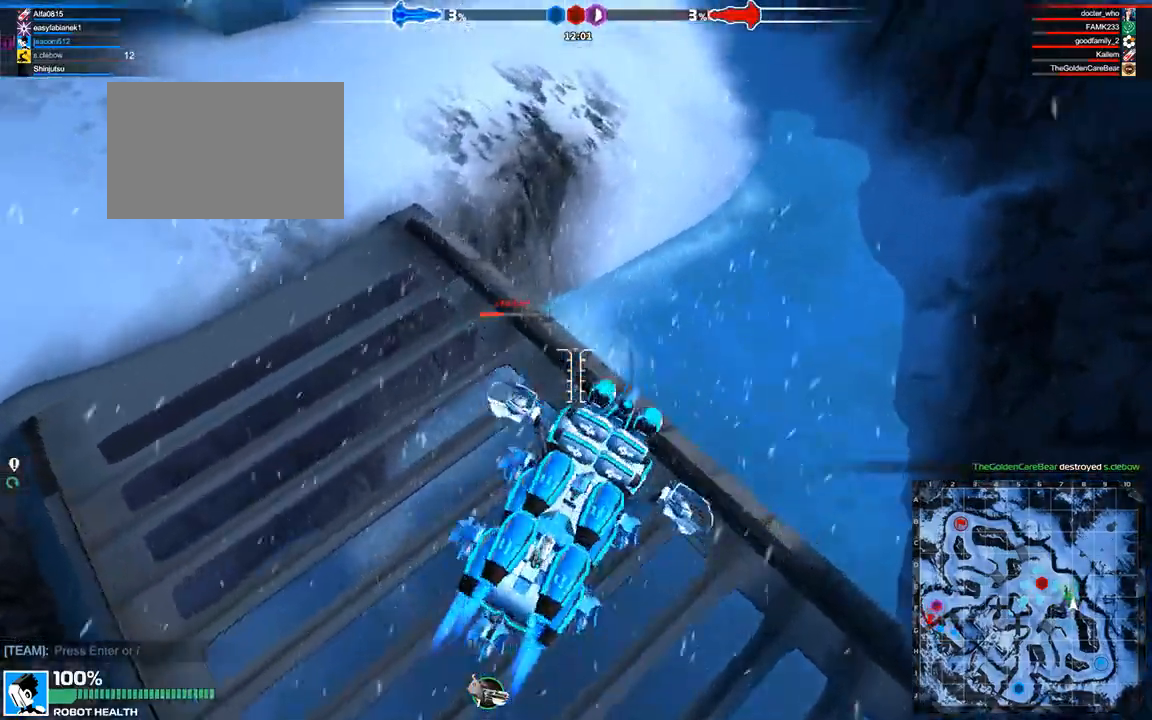
{"keys": [], "events": [[83, "a", "up"], [167, "w", "up"]]}